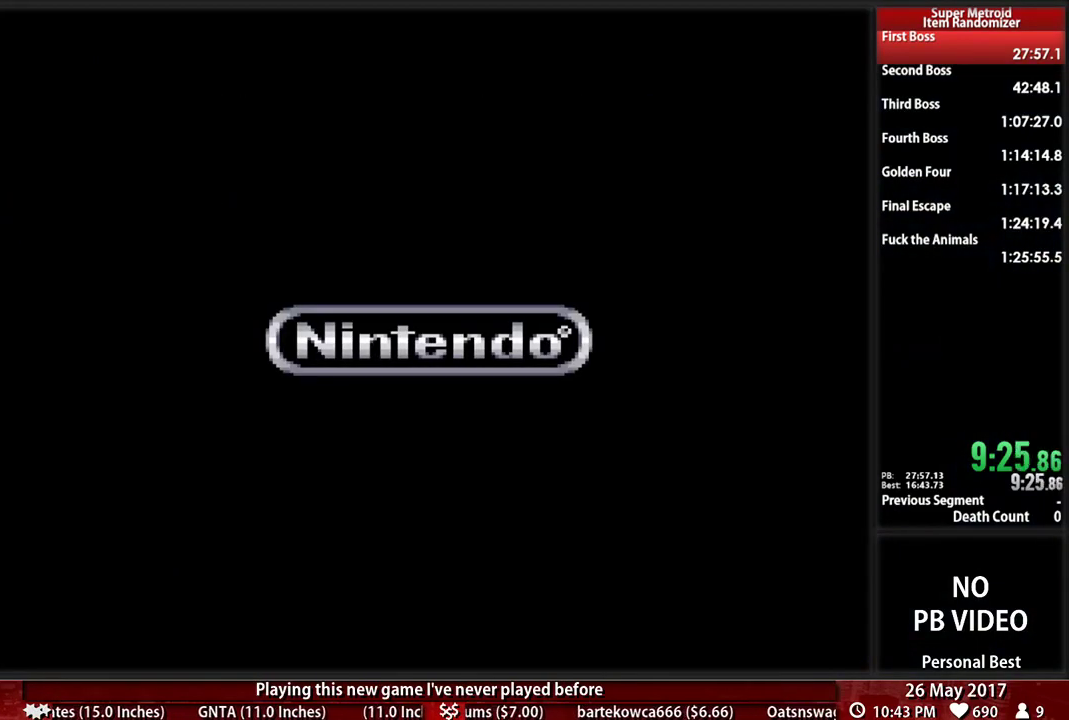
Gameplay with a controller (Nintendo layout); each line is a JSON object with the inputs held at the frame after it. "events" lists button and stick changes between this image and that frame as [ms after this image, input, new state], when the widget could be followed in between. Not read: L3 R3 SELECT START.
{"buttons": [], "events": [[172, "A", "down"], [310, "A", "up"], [379, "A", "down"], [483, "A", "up"]]}
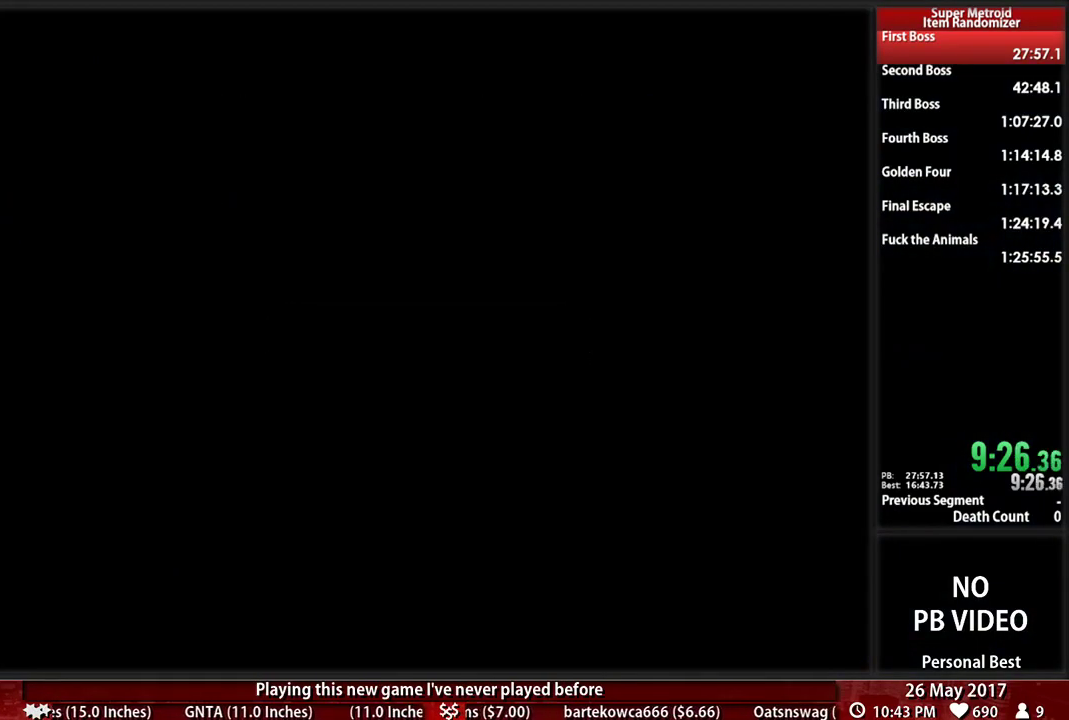
{"buttons": ["A"], "events": [[86, "A", "down"], [190, "A", "up"], [259, "A", "down"], [345, "A", "up"], [414, "A", "down"]]}
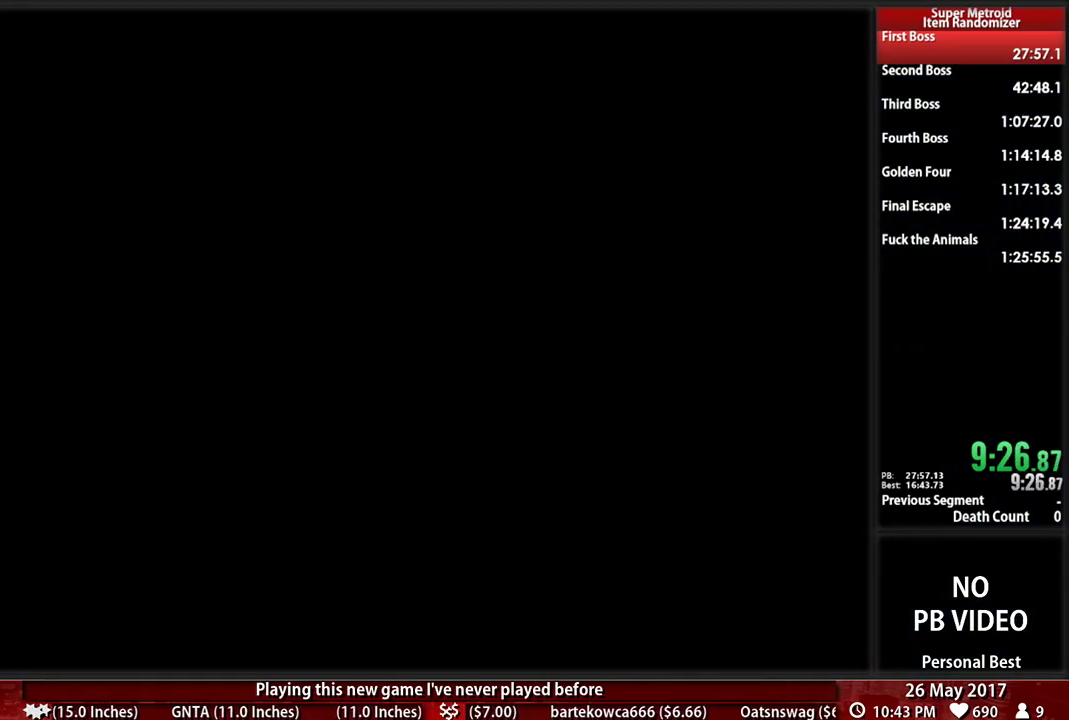
{"buttons": ["A"], "events": [[52, "A", "up"], [121, "A", "down"], [224, "A", "up"], [276, "A", "down"], [414, "A", "up"], [483, "A", "down"]]}
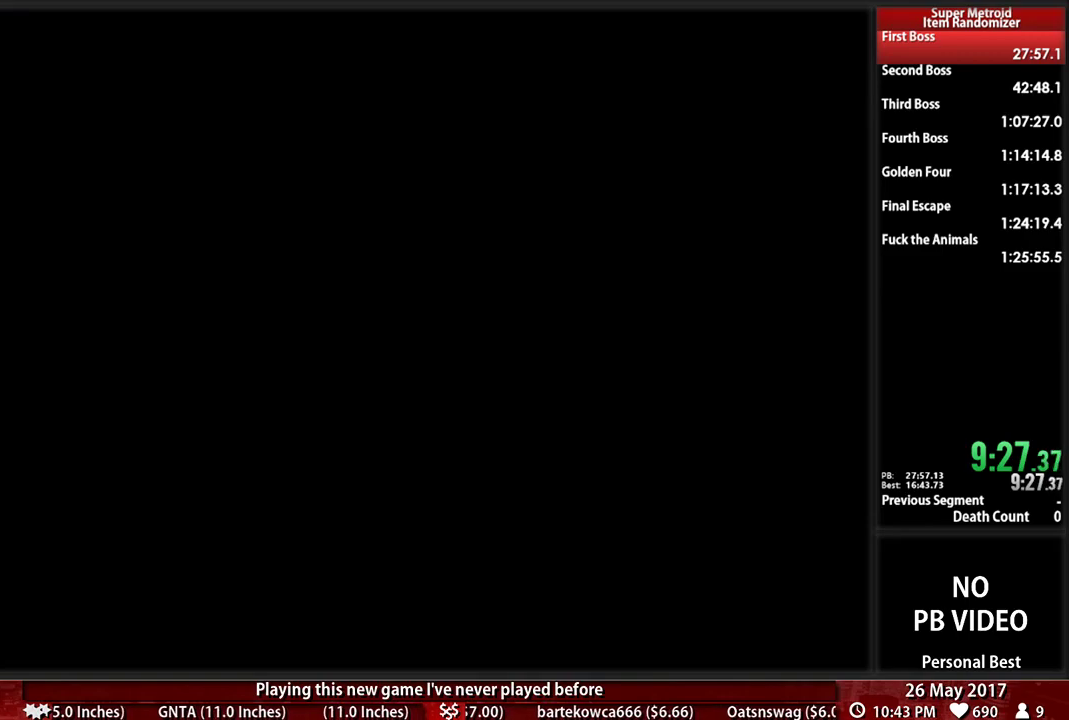
{"buttons": [], "events": [[155, "A", "up"], [224, "A", "down"], [310, "A", "up"]]}
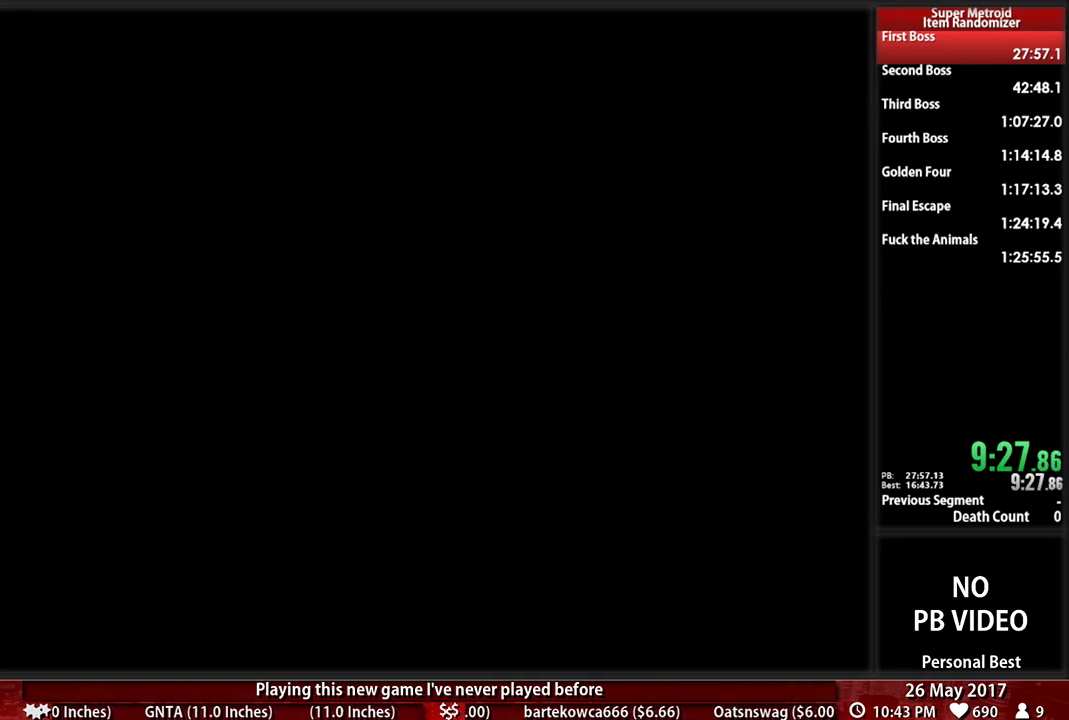
{"buttons": ["A"], "events": [[155, "A", "down"], [276, "A", "up"], [379, "A", "down"]]}
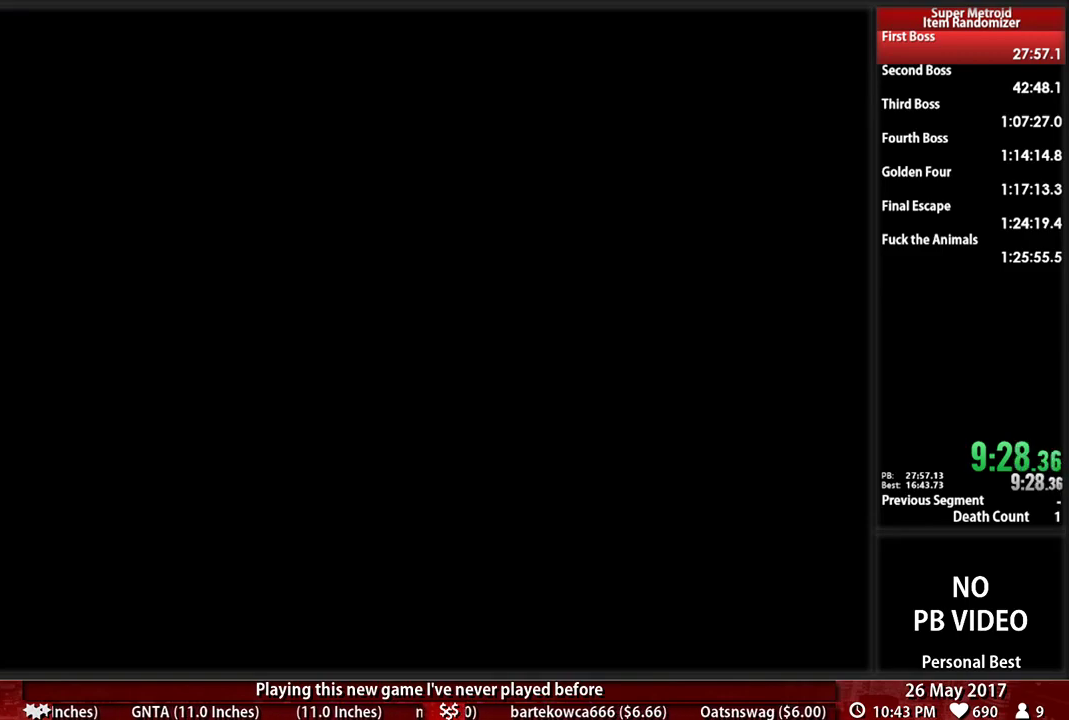
{"buttons": ["A"], "events": [[17, "A", "up"], [86, "A", "down"], [190, "A", "up"], [276, "A", "down"], [379, "A", "up"], [483, "A", "down"]]}
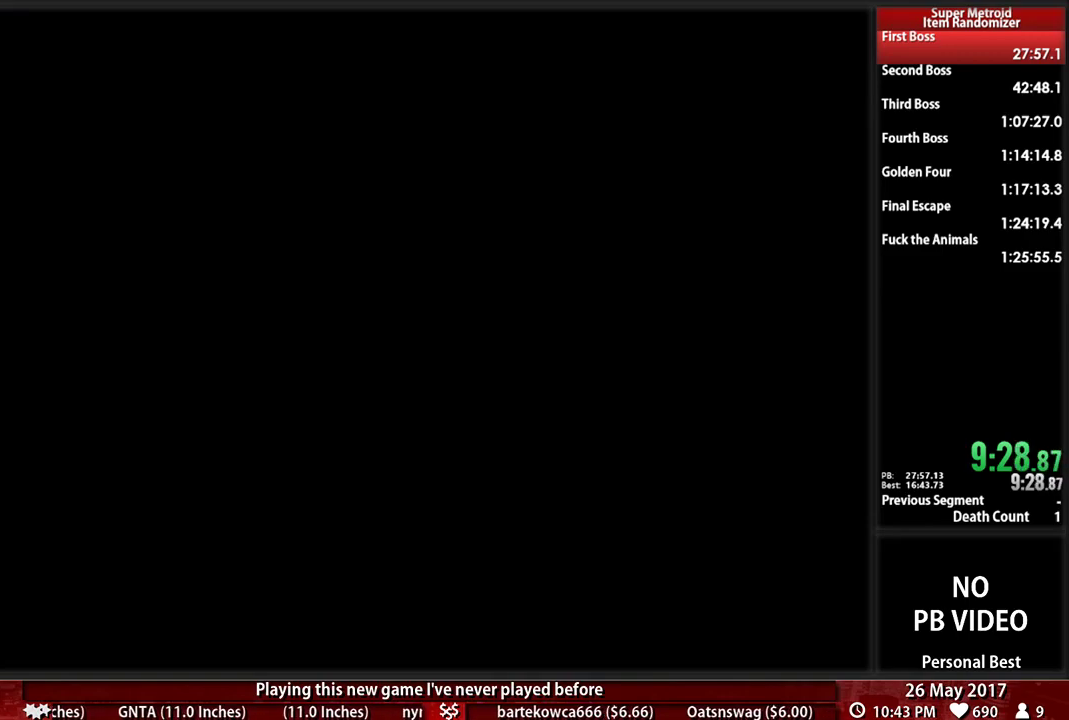
{"buttons": [], "events": [[121, "A", "up"], [190, "A", "down"], [310, "A", "up"], [379, "A", "down"], [483, "A", "up"]]}
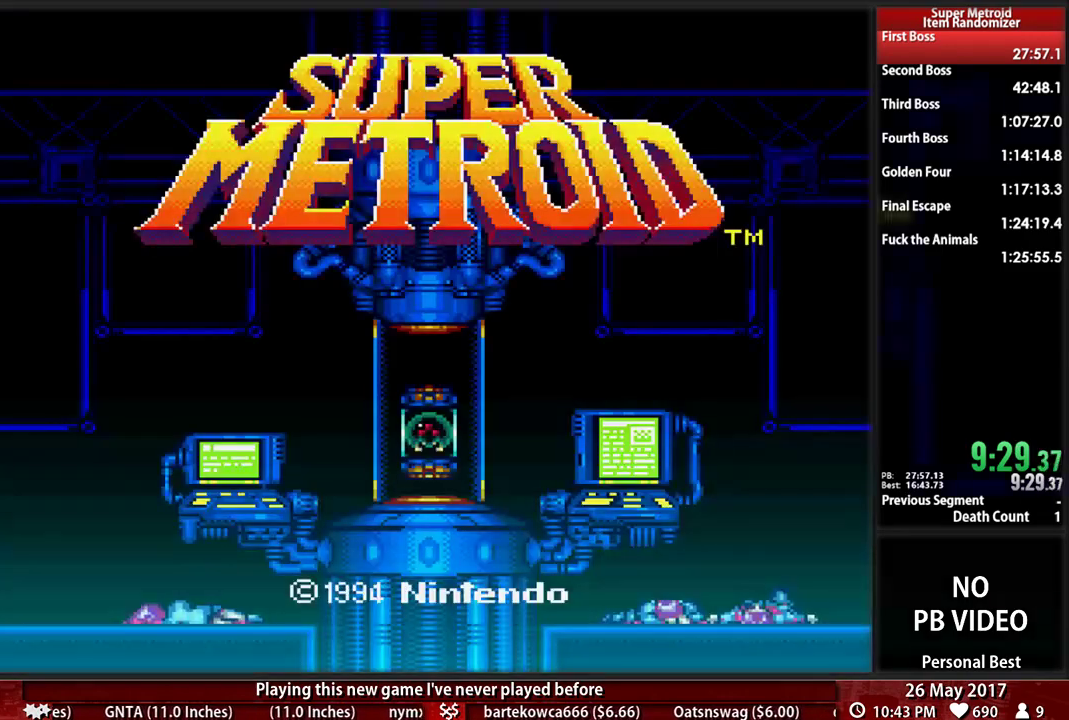
{"buttons": ["A"], "events": [[52, "A", "down"], [207, "A", "up"], [259, "A", "down"], [379, "A", "up"], [448, "A", "down"]]}
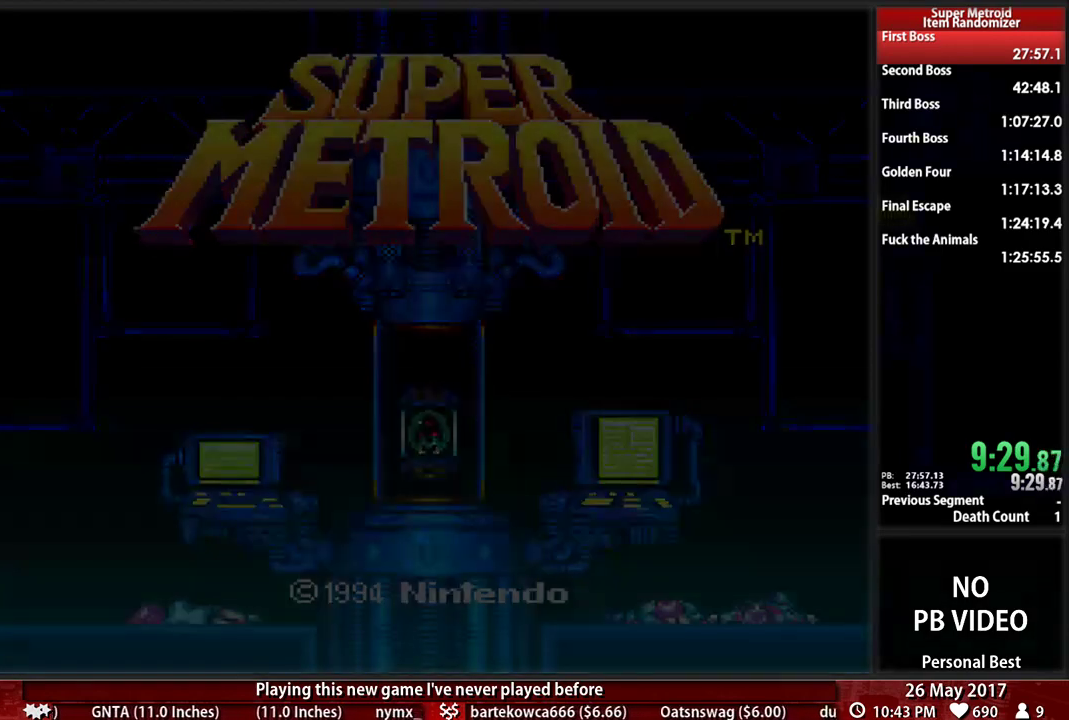
{"buttons": ["A"], "events": [[52, "A", "up"], [121, "A", "down"], [224, "A", "up"], [310, "A", "down"], [414, "A", "up"], [483, "A", "down"]]}
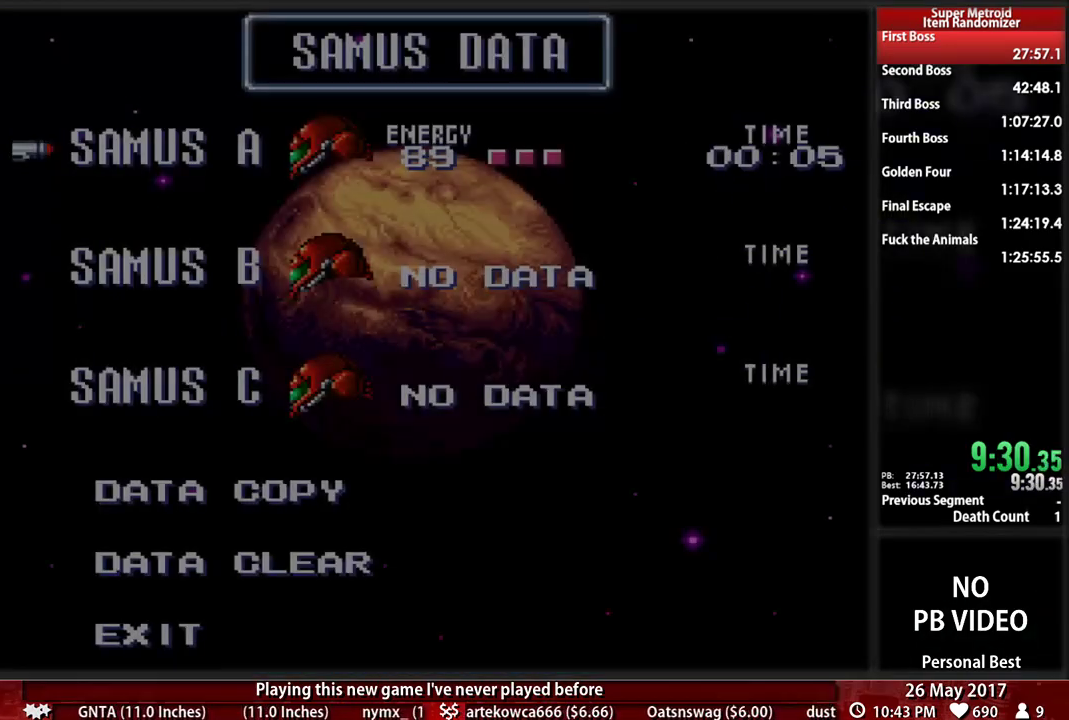
{"buttons": [], "events": [[86, "A", "up"], [190, "A", "down"], [276, "A", "up"], [345, "A", "down"], [483, "A", "up"]]}
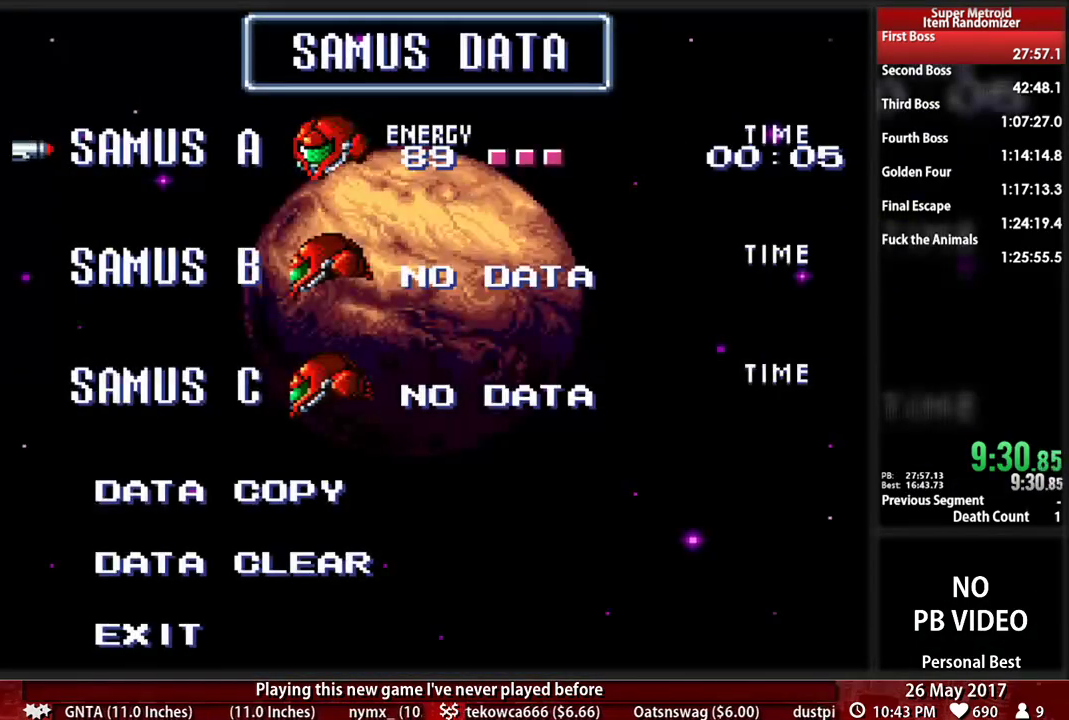
{"buttons": ["A"], "events": [[52, "A", "down"], [155, "A", "up"], [259, "A", "down"], [345, "A", "up"], [414, "A", "down"]]}
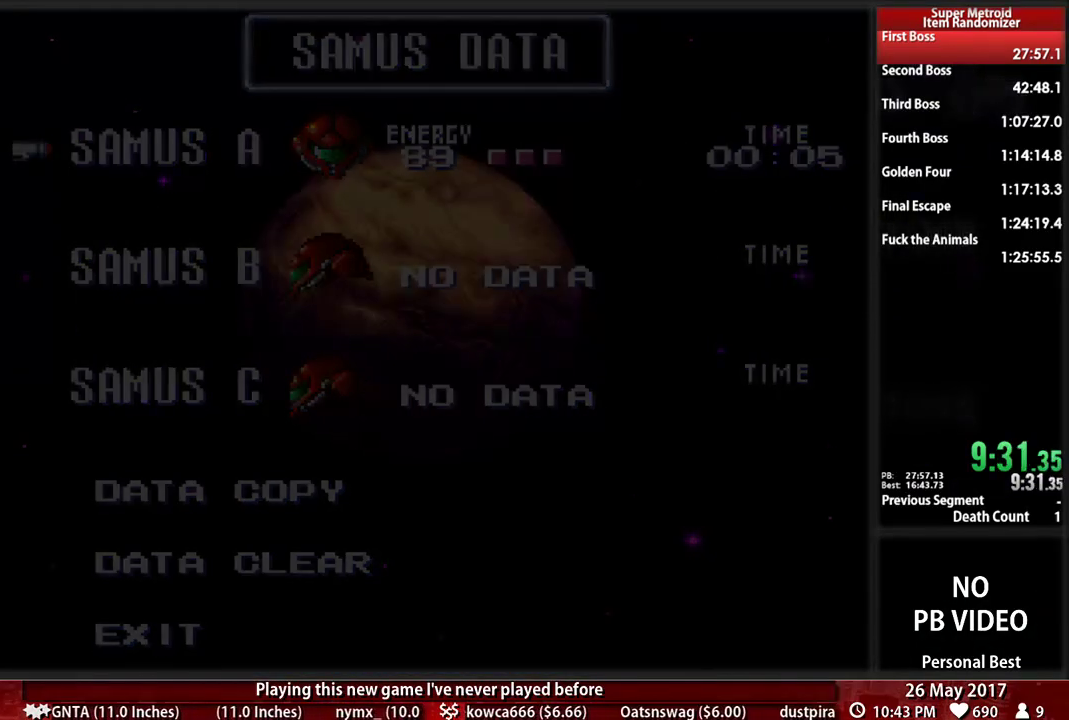
{"buttons": ["A"], "events": [[52, "A", "up"], [121, "A", "down"], [259, "A", "up"], [310, "A", "down"], [414, "A", "up"], [483, "A", "down"]]}
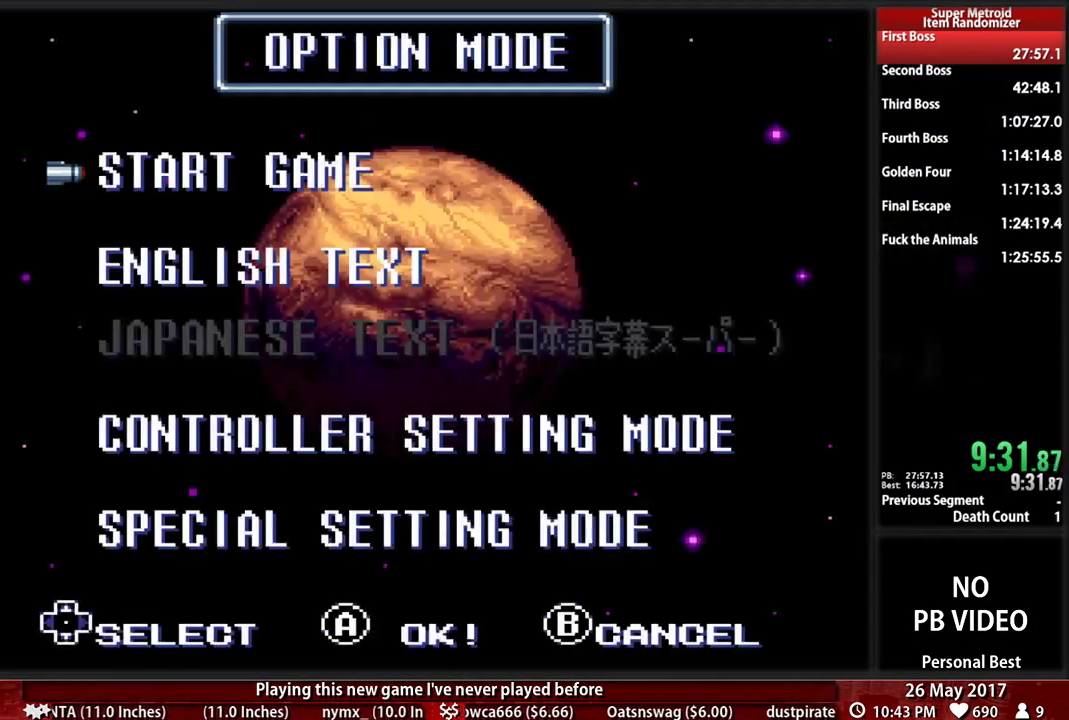
{"buttons": [], "events": [[86, "A", "up"], [190, "A", "down"], [276, "A", "up"], [345, "A", "down"], [448, "A", "up"]]}
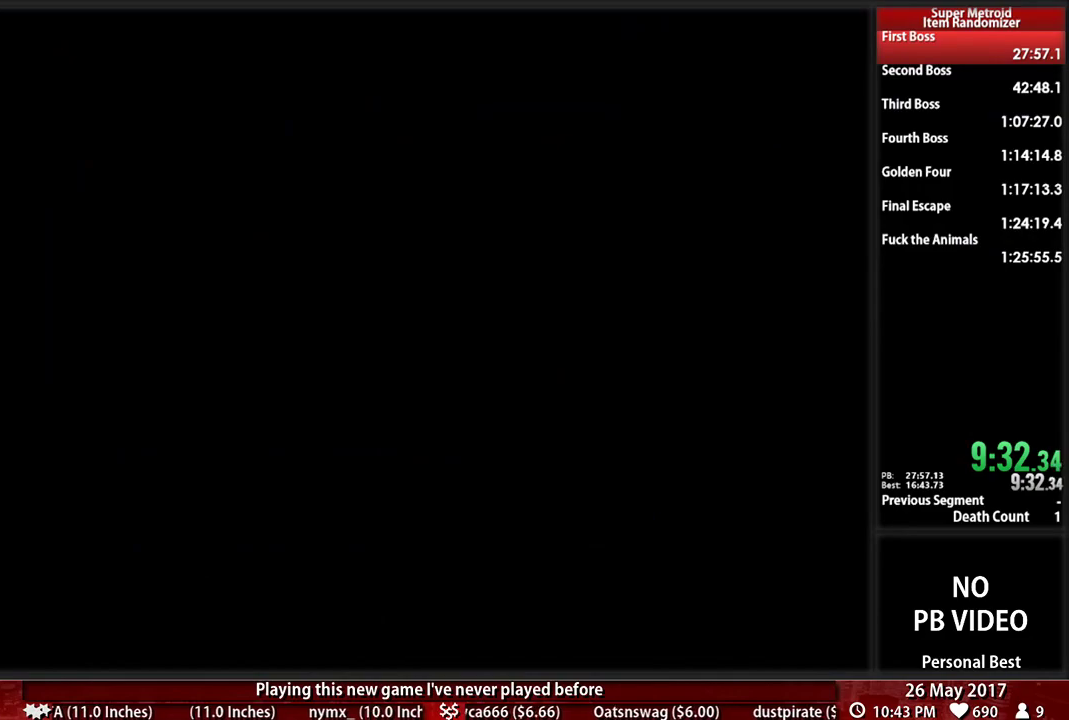
{"buttons": ["A"], "events": [[52, "A", "down"], [155, "A", "up"], [259, "A", "down"], [345, "A", "up"], [448, "A", "down"]]}
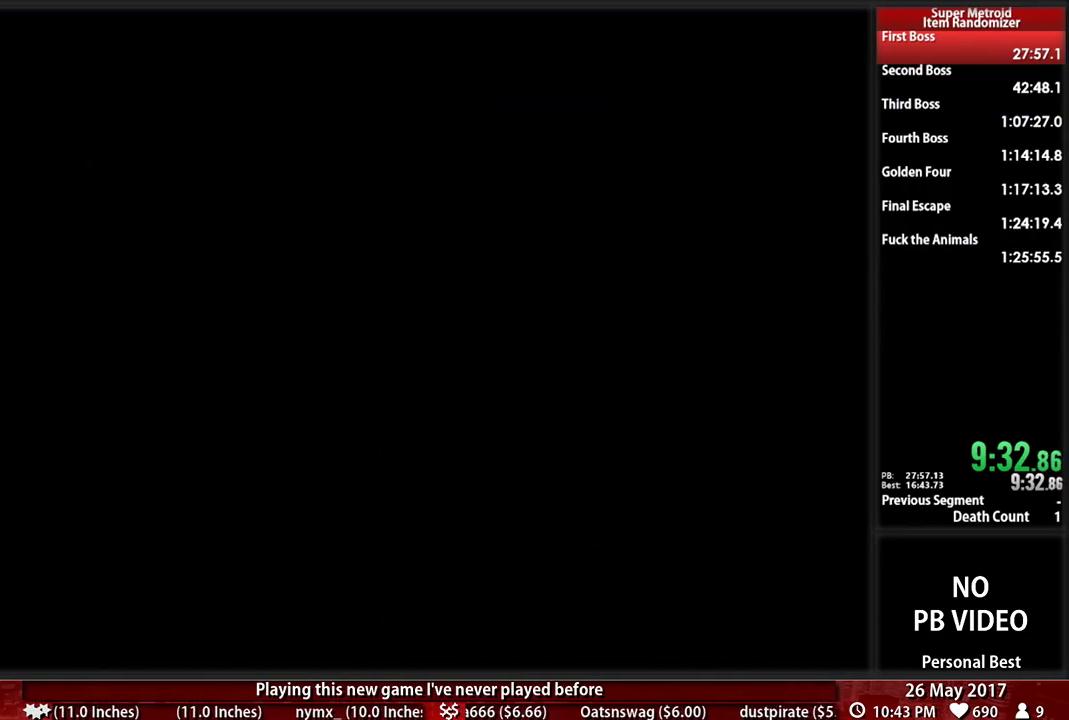
{"buttons": [], "events": [[86, "A", "up"], [155, "A", "down"], [276, "A", "up"], [345, "A", "down"], [483, "A", "up"]]}
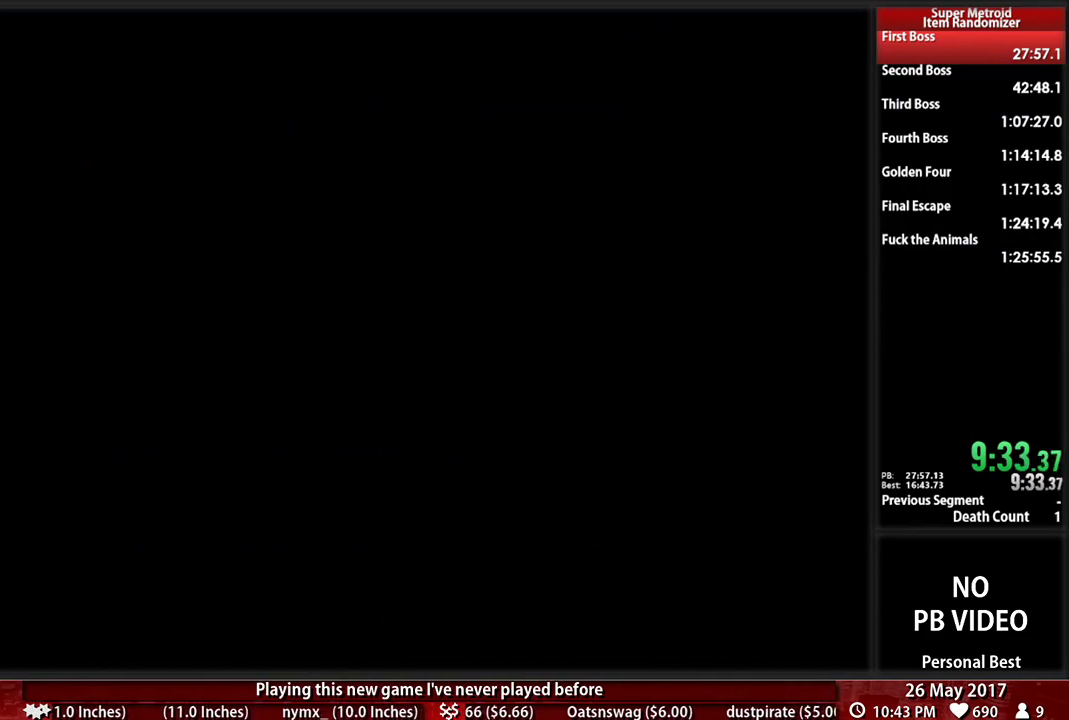
{"buttons": ["A"], "events": [[52, "A", "down"], [190, "A", "up"], [259, "A", "down"], [345, "A", "up"], [448, "A", "down"]]}
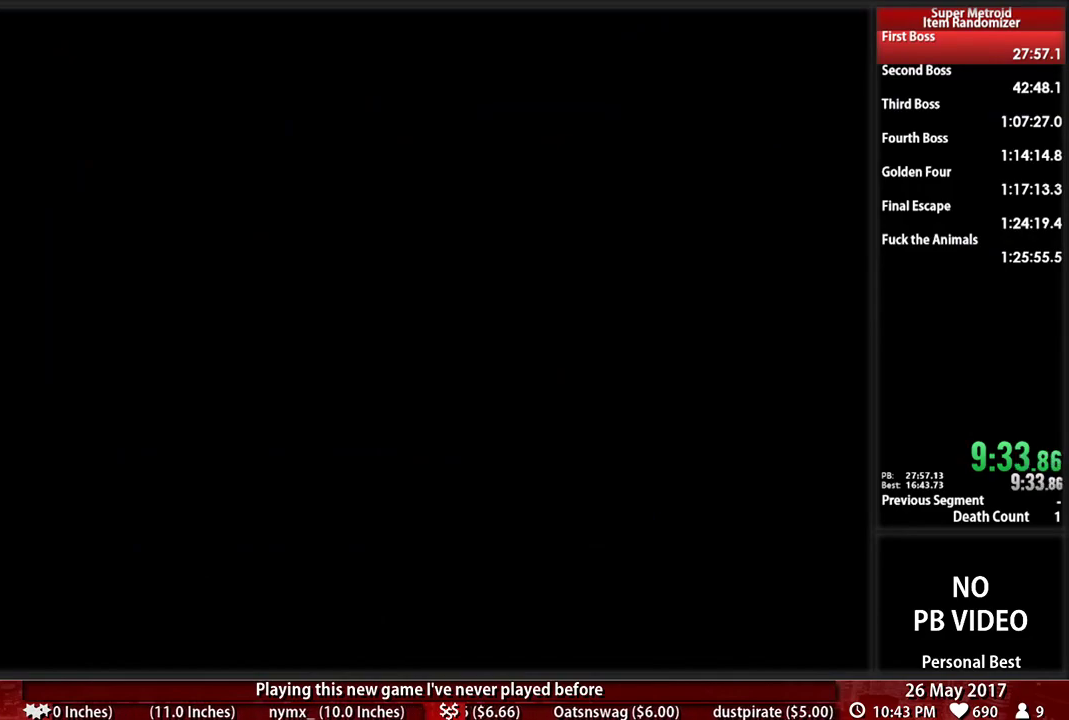
{"buttons": [], "events": [[86, "A", "up"], [155, "A", "down"], [276, "A", "up"]]}
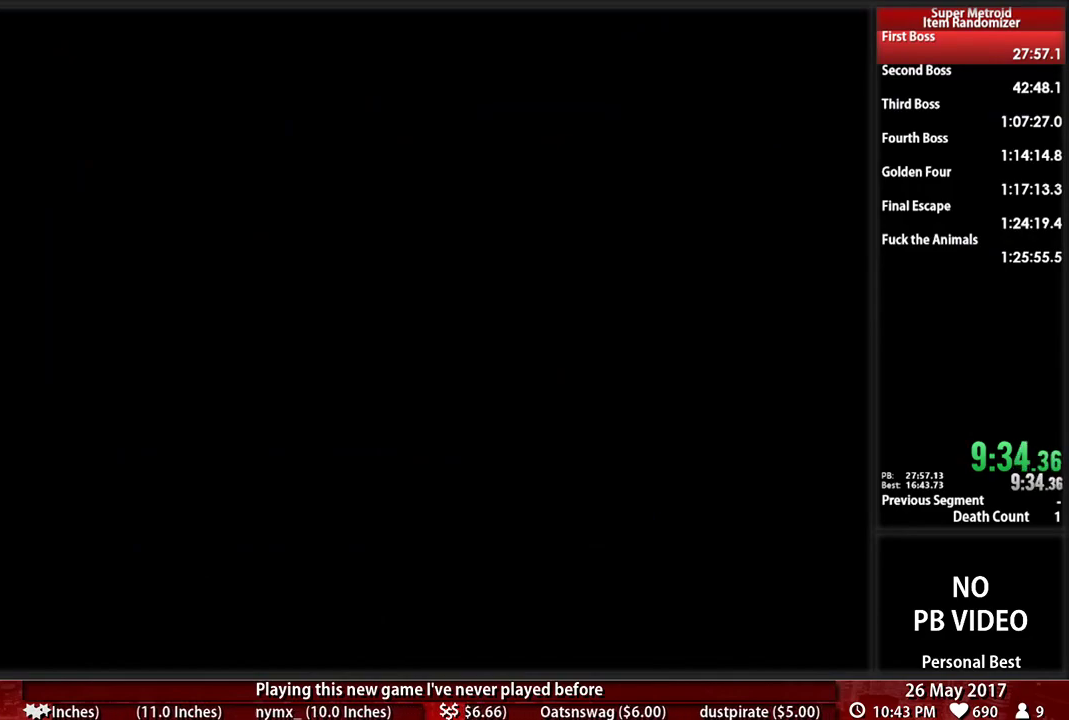
{"buttons": [], "events": []}
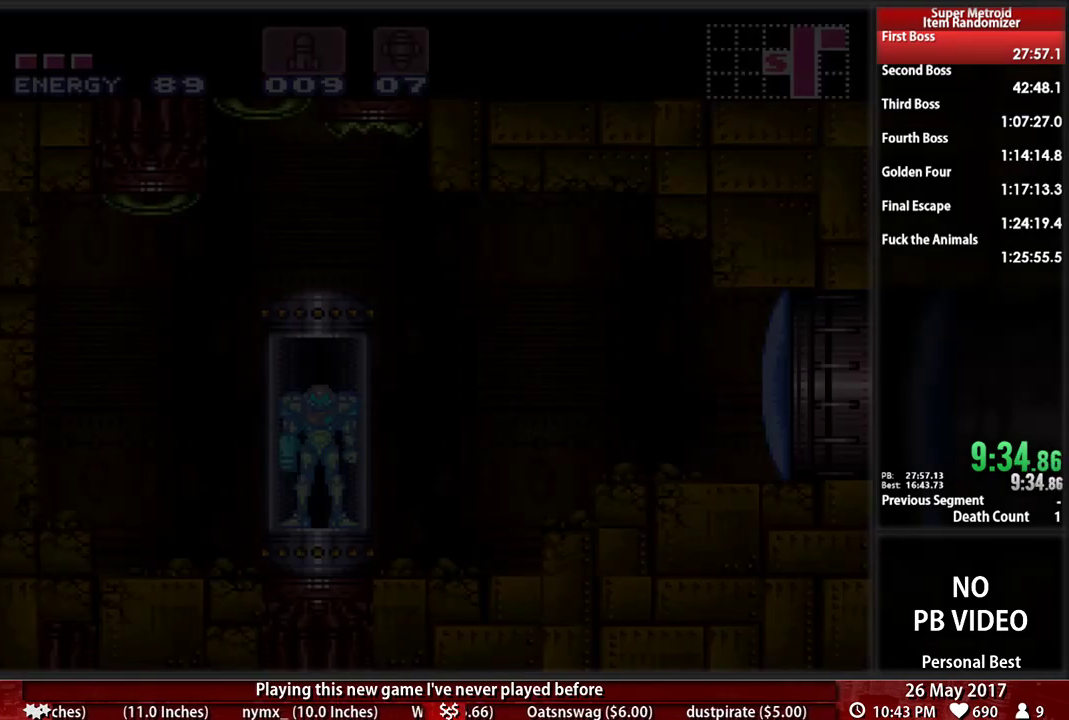
{"buttons": [], "events": []}
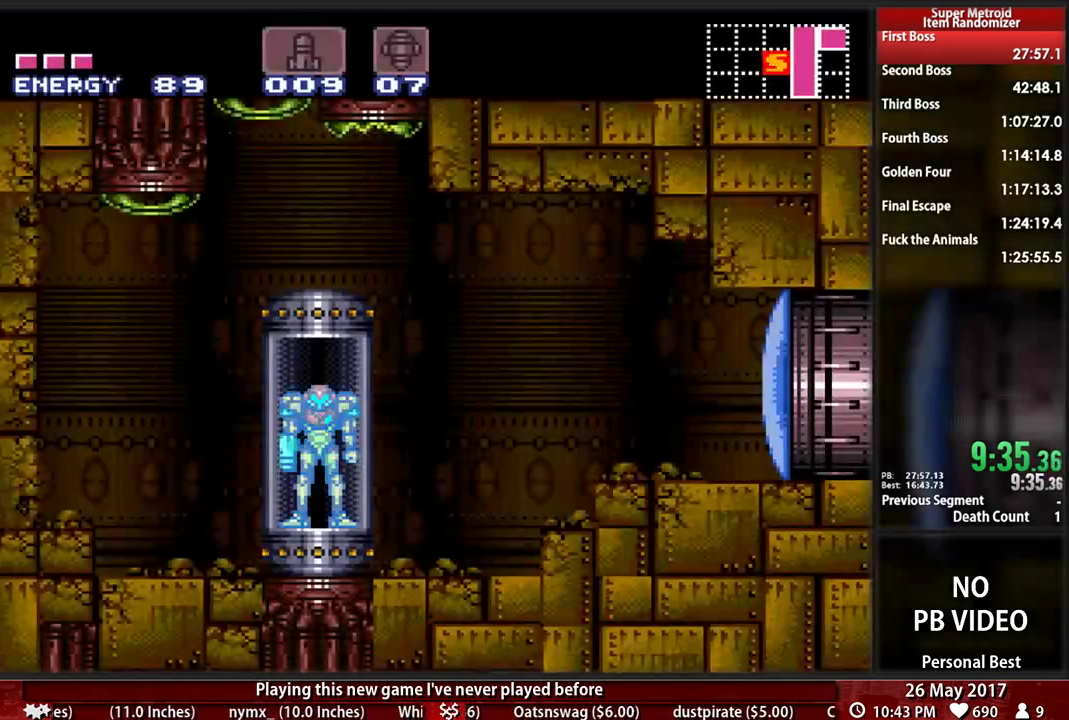
{"buttons": [], "events": []}